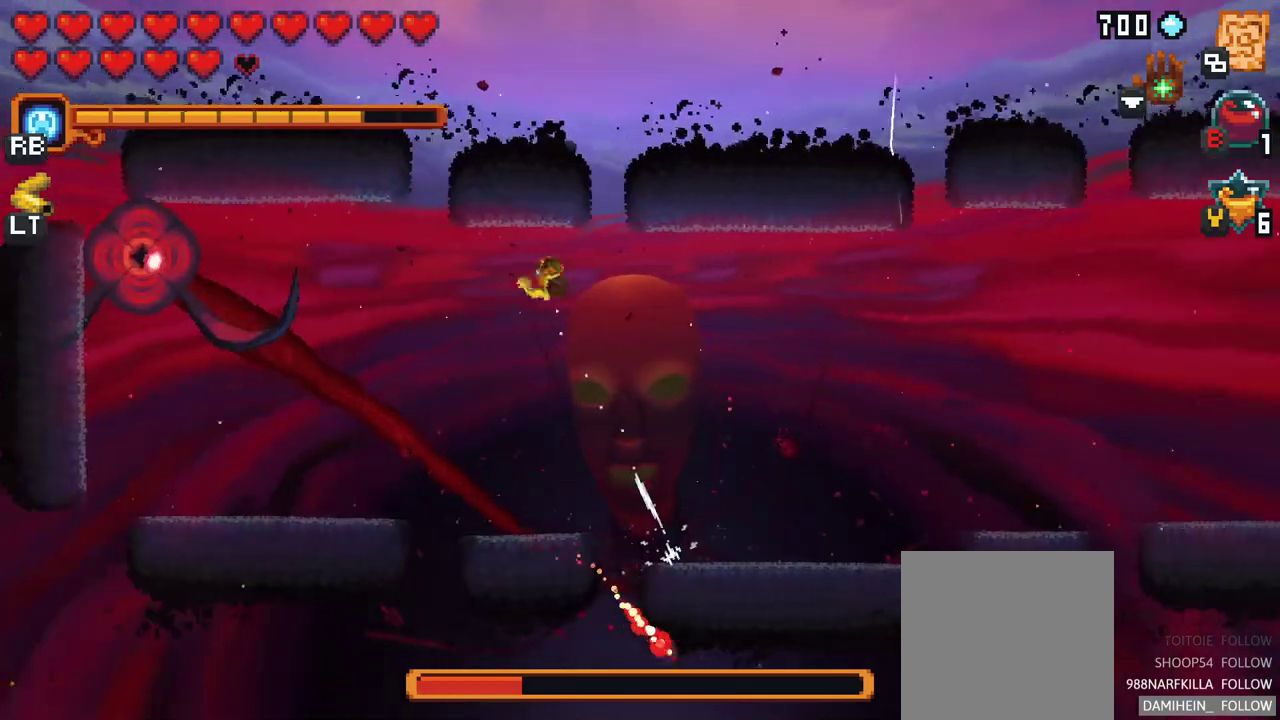
Gameplay with a controller (Xbox layout); each line is a JSON object with the inputs held at the frame after it. "events" lists button and stick changes between this image and that frame as [ms after this image, input, new state], when the widget could be followed in between. Not read: L1 L3 R1 R3 right_stick.
{"buttons": ["X"], "left_stick": "down-left", "events": [[167, "left_stick", "down-left"], [233, "X", "down"]]}
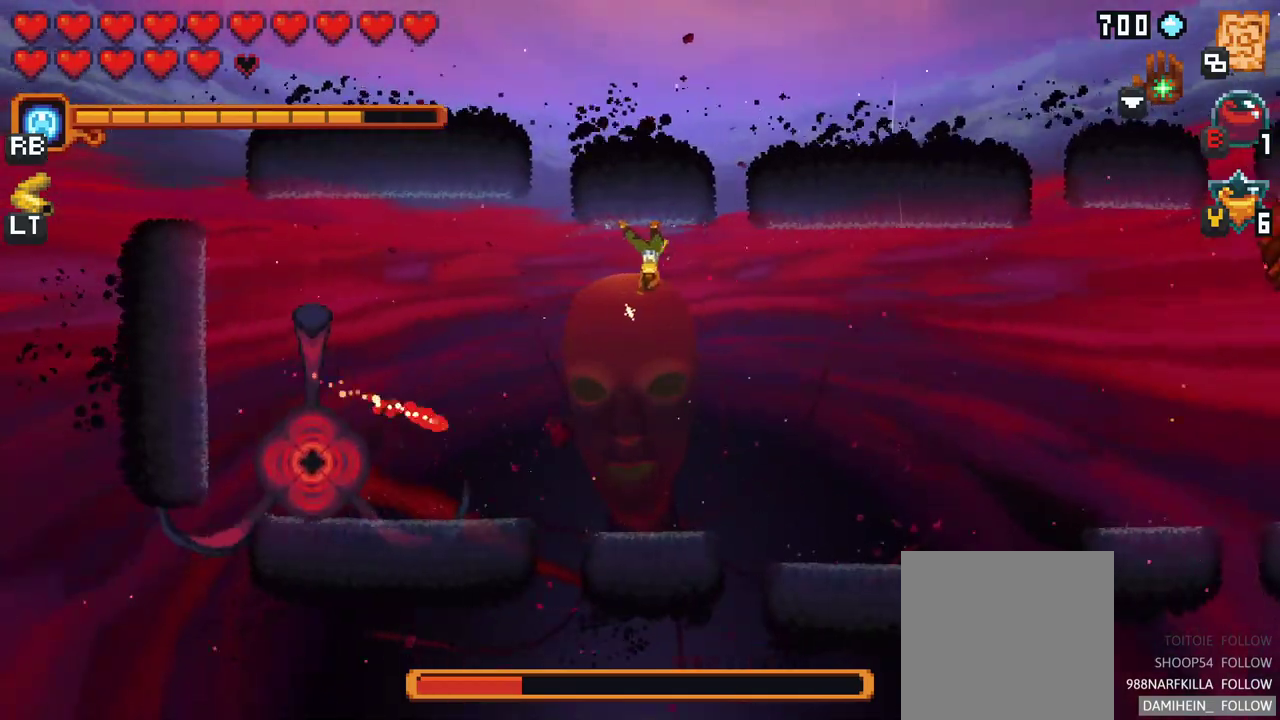
{"buttons": [], "left_stick": "down", "events": [[183, "X", "up"], [383, "left_stick", "down"]]}
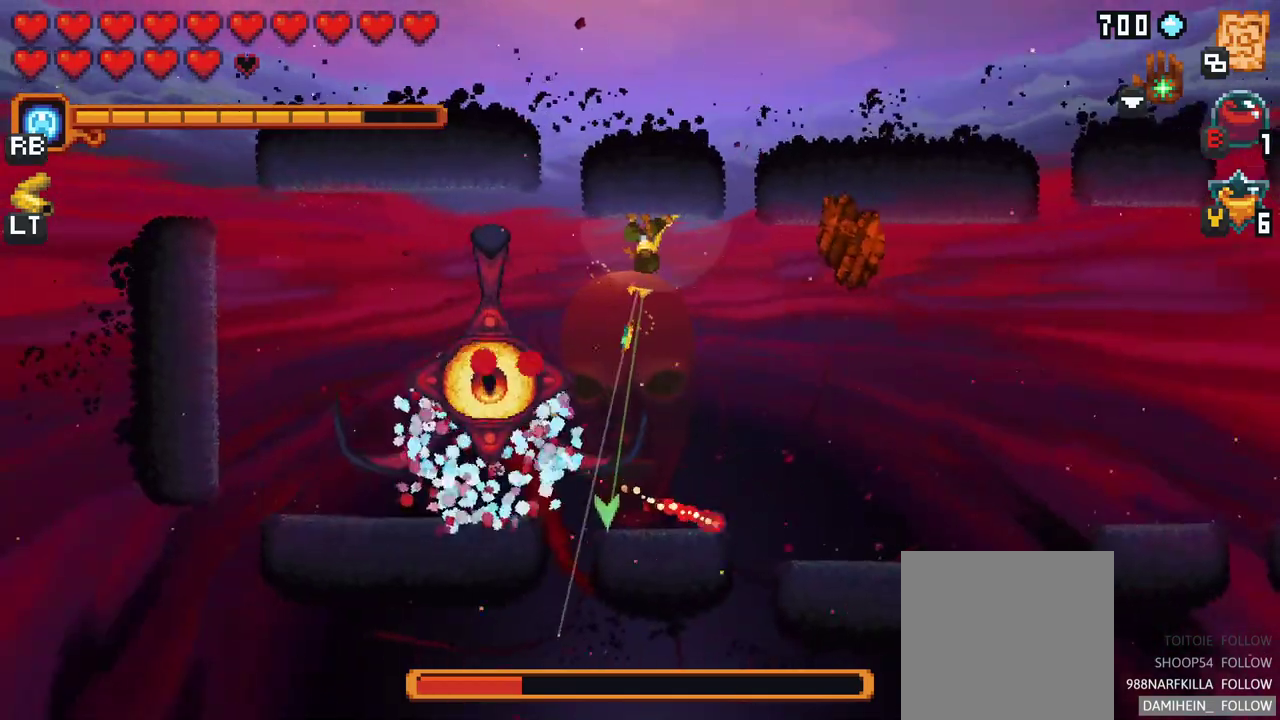
{"buttons": ["X"], "left_stick": "down-left", "events": [[317, "left_stick", "down-left"], [400, "X", "down"]]}
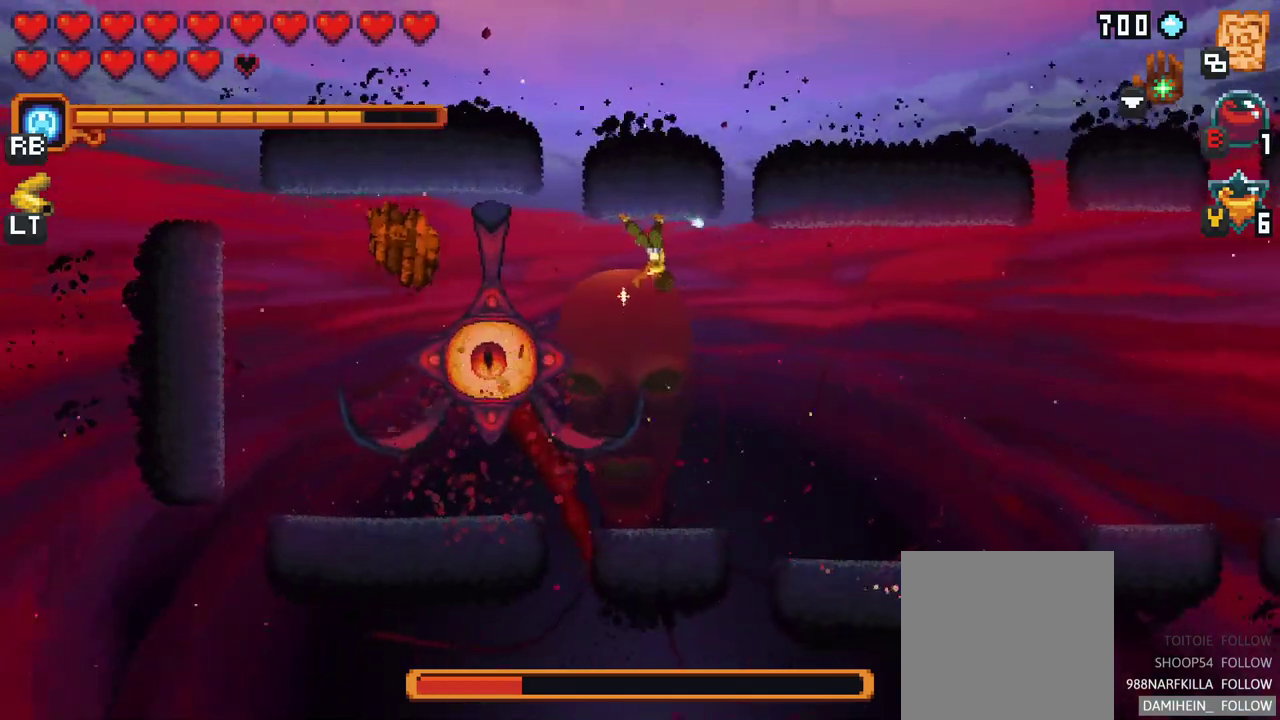
{"buttons": [], "left_stick": "down-left", "events": [[150, "X", "up"], [300, "A", "down"], [417, "A", "up"]]}
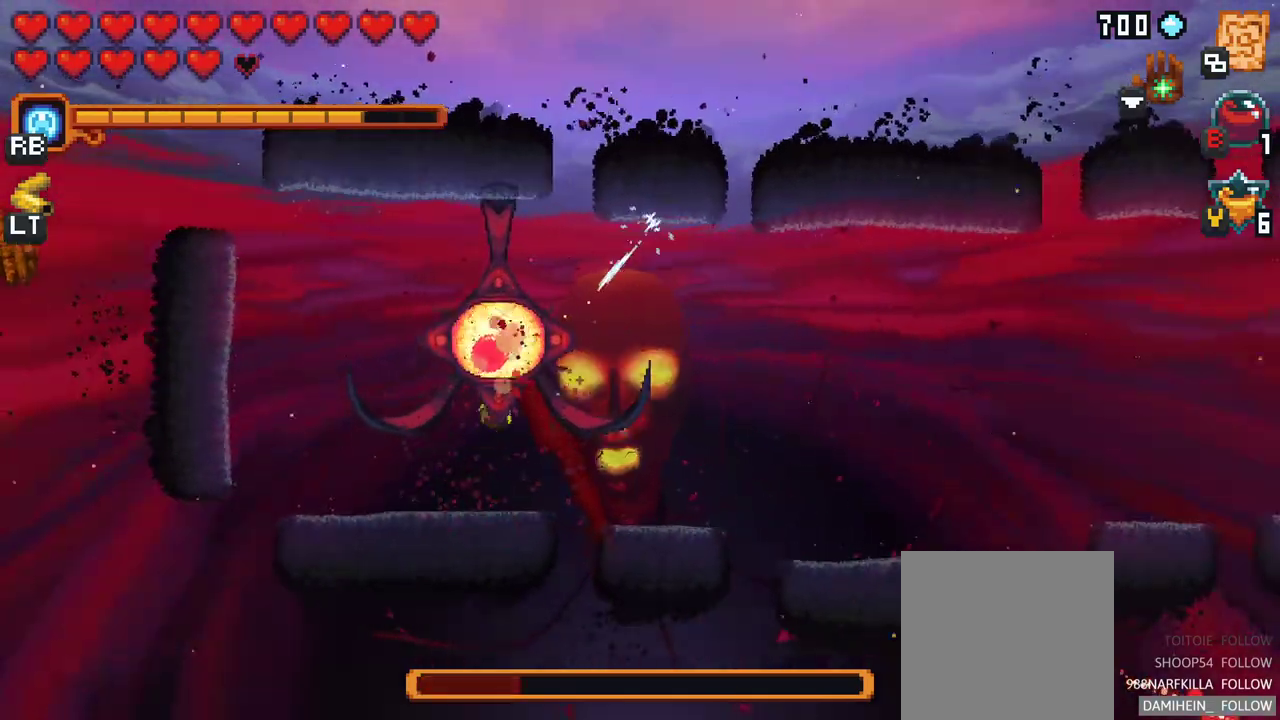
{"buttons": [], "left_stick": "up", "events": [[100, "left_stick", "center"], [150, "left_stick", "up"]]}
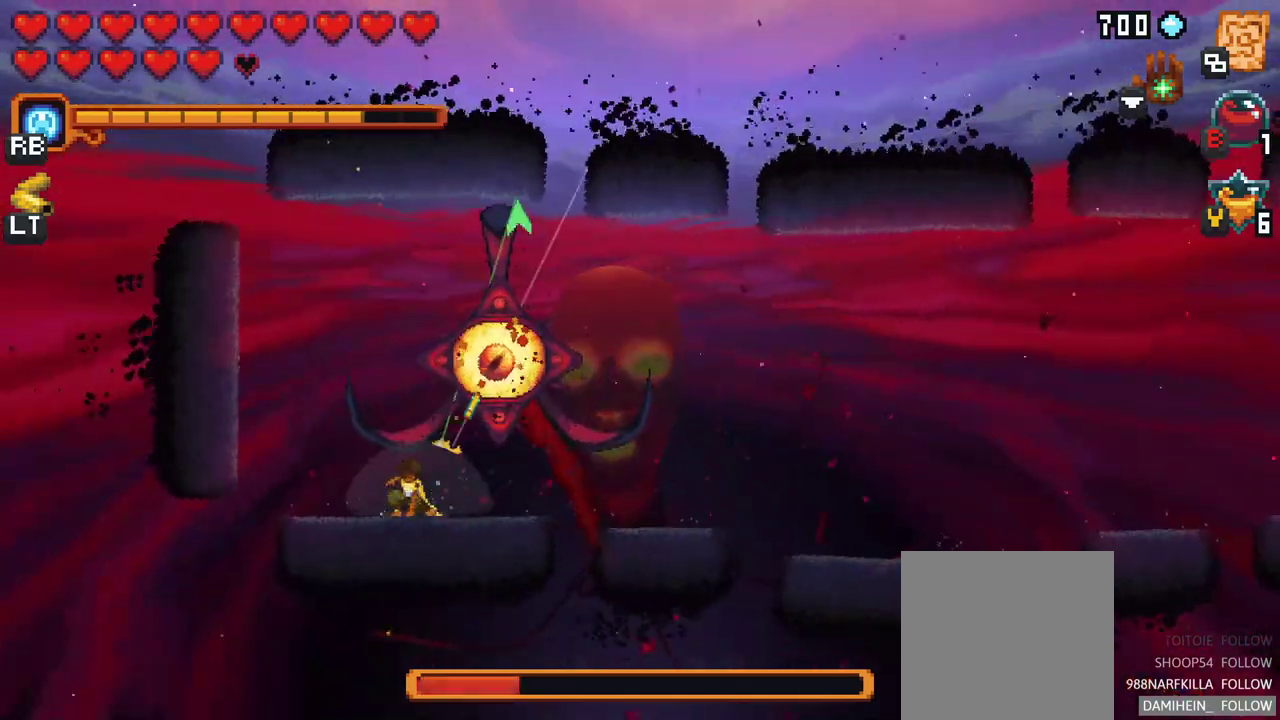
{"buttons": ["A"], "left_stick": "down", "events": [[50, "A", "down"], [183, "A", "up"], [267, "left_stick", "down"], [467, "A", "down"]]}
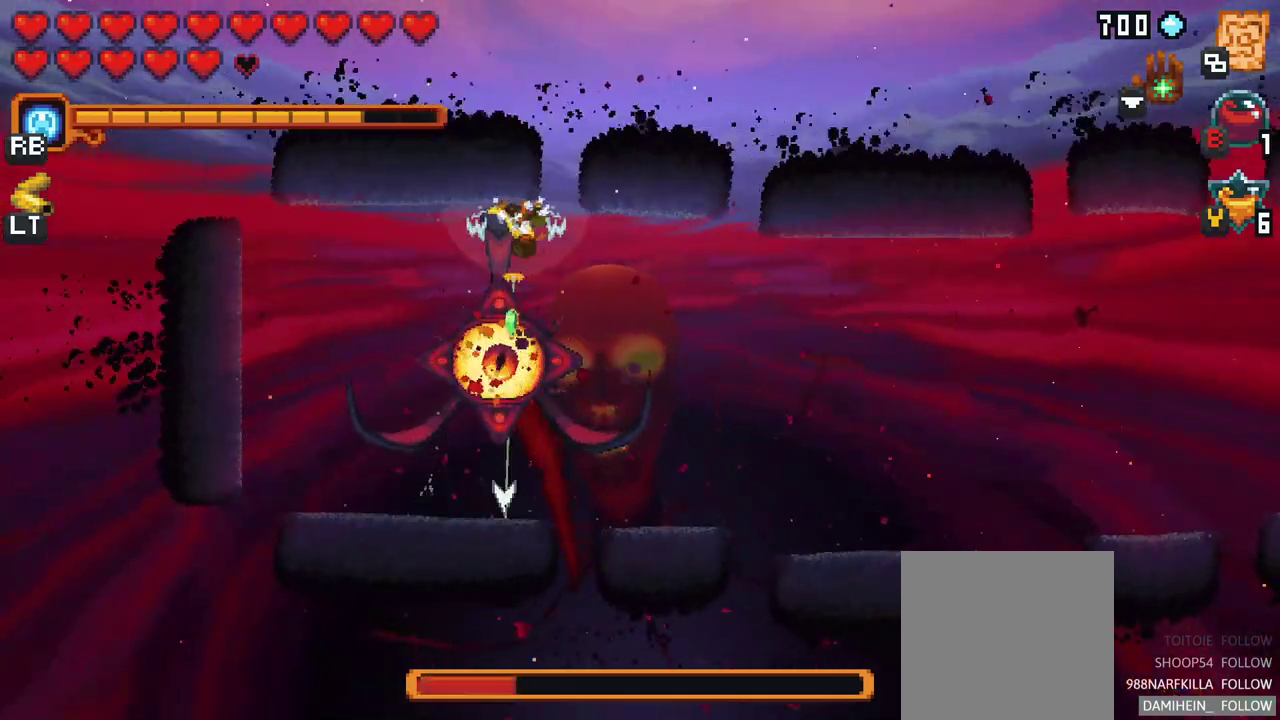
{"buttons": ["A"], "left_stick": "up", "events": [[117, "A", "up"], [150, "left_stick", "center"], [200, "left_stick", "up"], [400, "A", "down"]]}
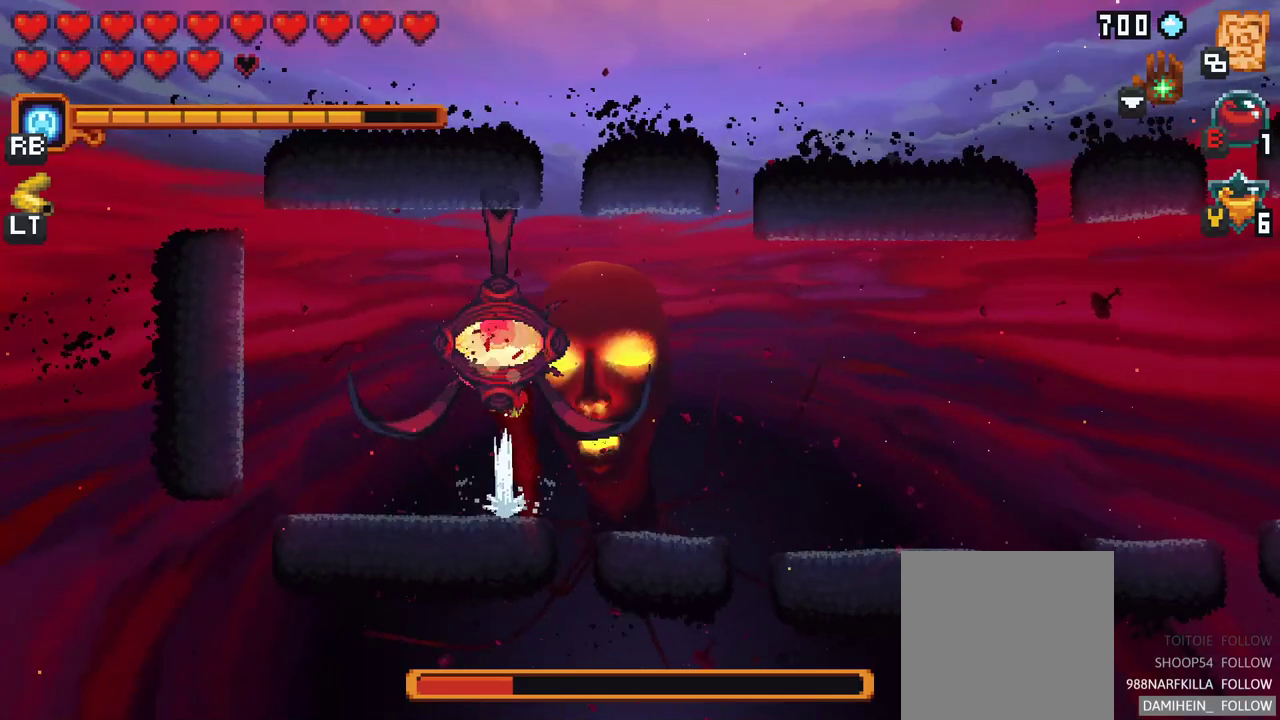
{"buttons": [], "left_stick": "center", "events": [[33, "A", "up"], [117, "left_stick", "down"], [283, "A", "down"], [433, "A", "up"], [500, "left_stick", "center"]]}
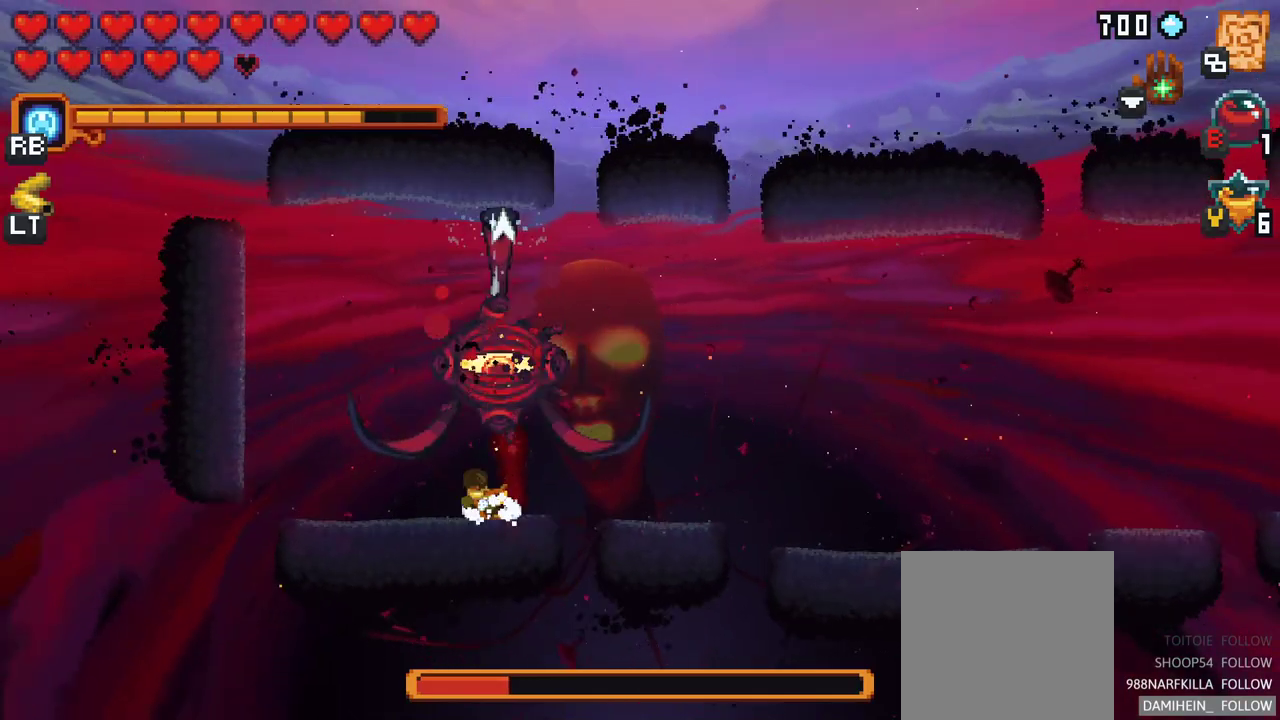
{"buttons": [], "left_stick": "down", "events": [[50, "left_stick", "up"], [167, "A", "down"], [333, "A", "up"], [450, "left_stick", "down"]]}
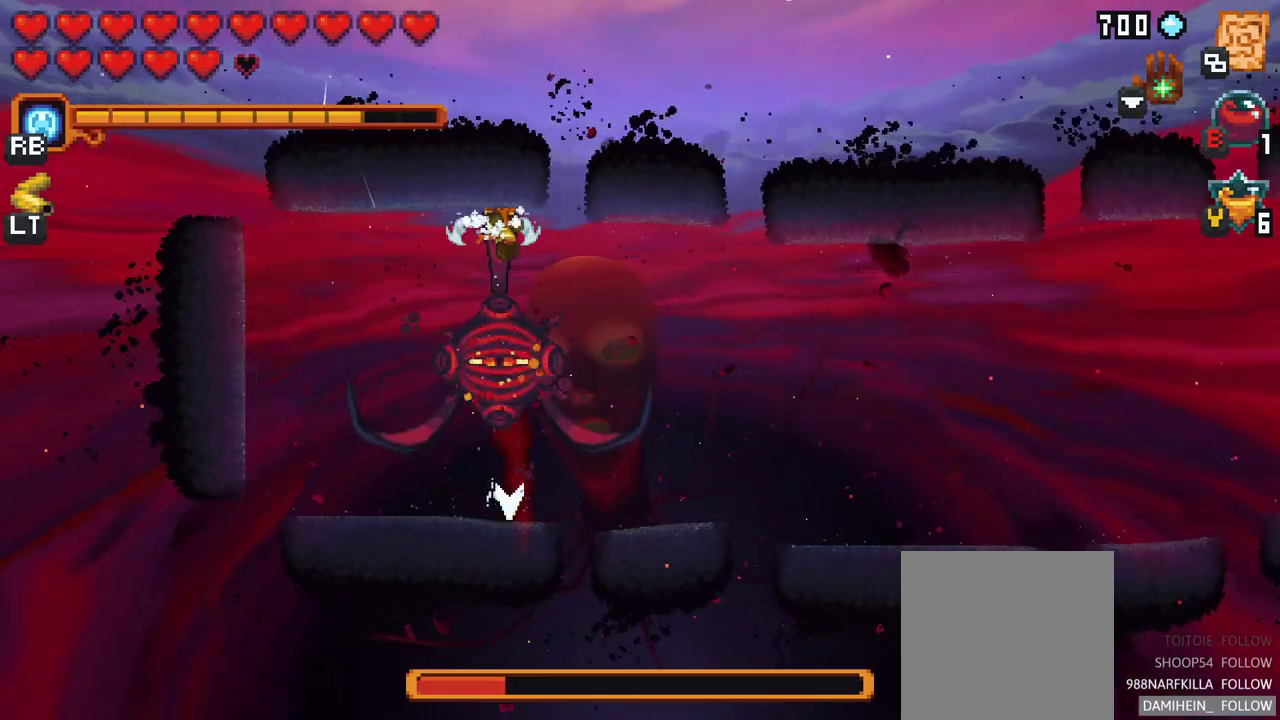
{"buttons": [], "left_stick": "up", "events": [[100, "A", "down"], [283, "A", "up"], [333, "left_stick", "up"]]}
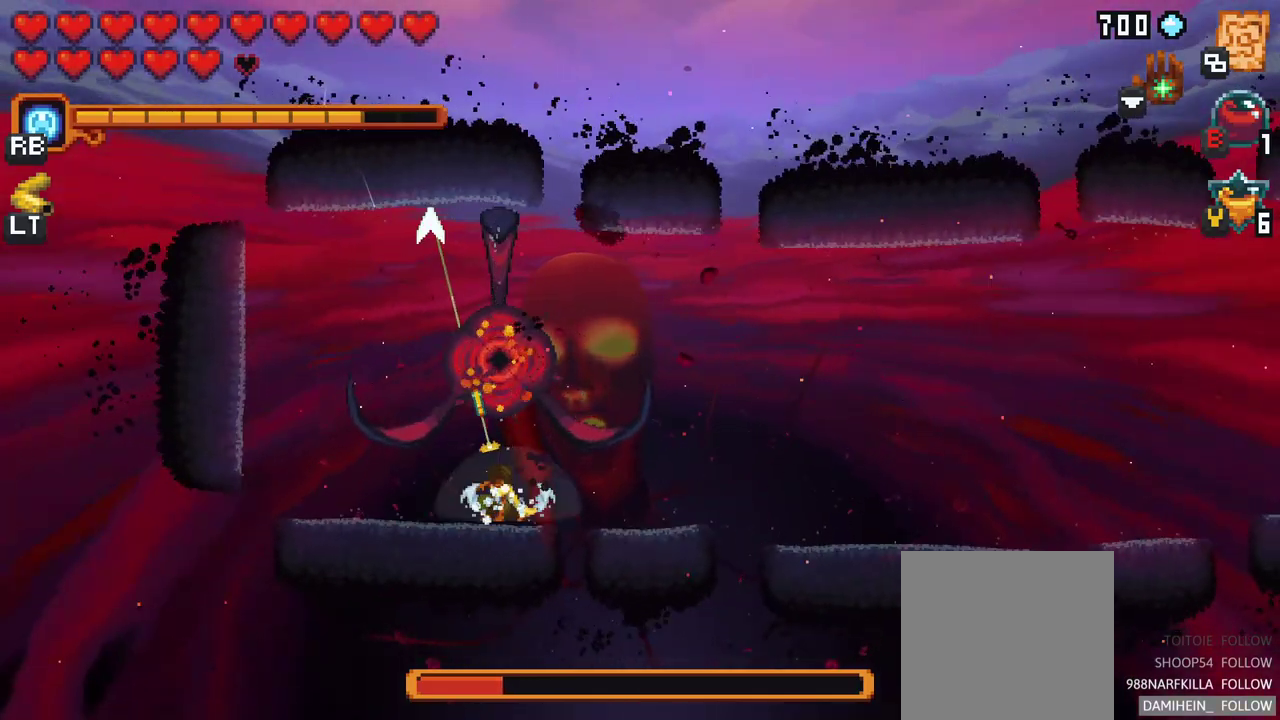
{"buttons": [], "left_stick": "left", "events": [[200, "left_stick", "right"], [417, "left_stick", "left"]]}
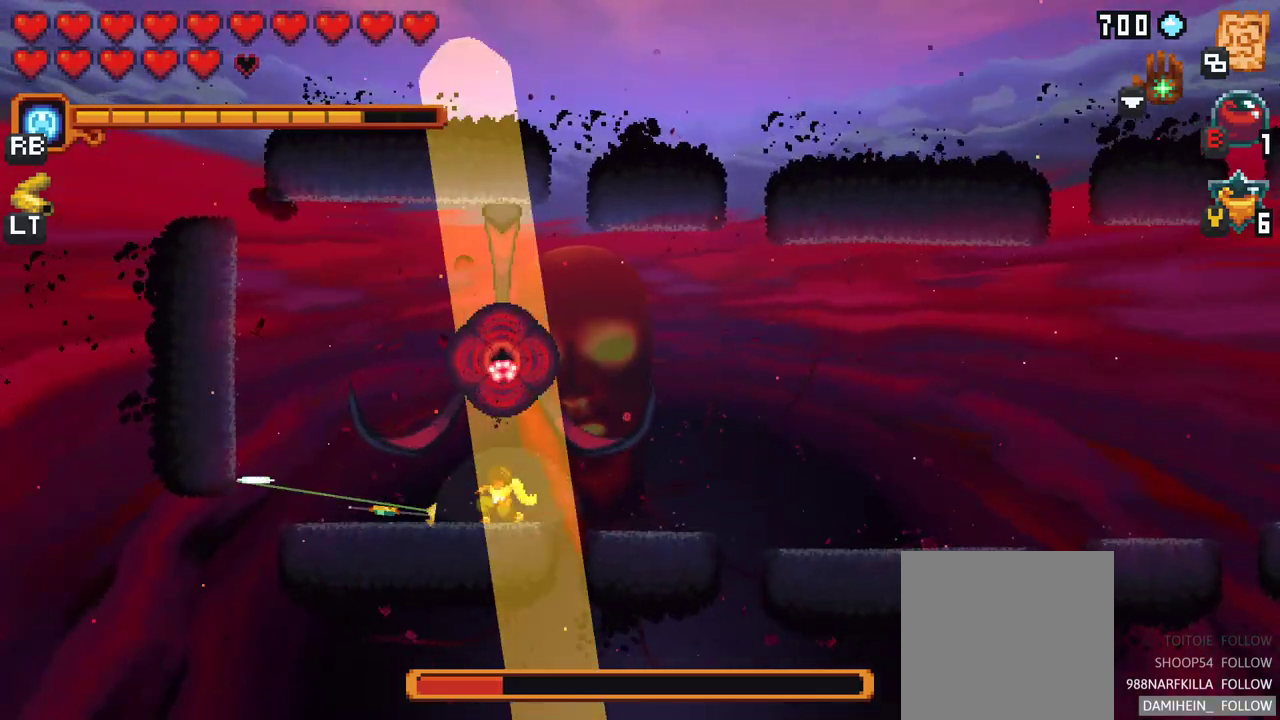
{"buttons": [], "left_stick": "left", "events": [[183, "A", "down"], [400, "A", "up"]]}
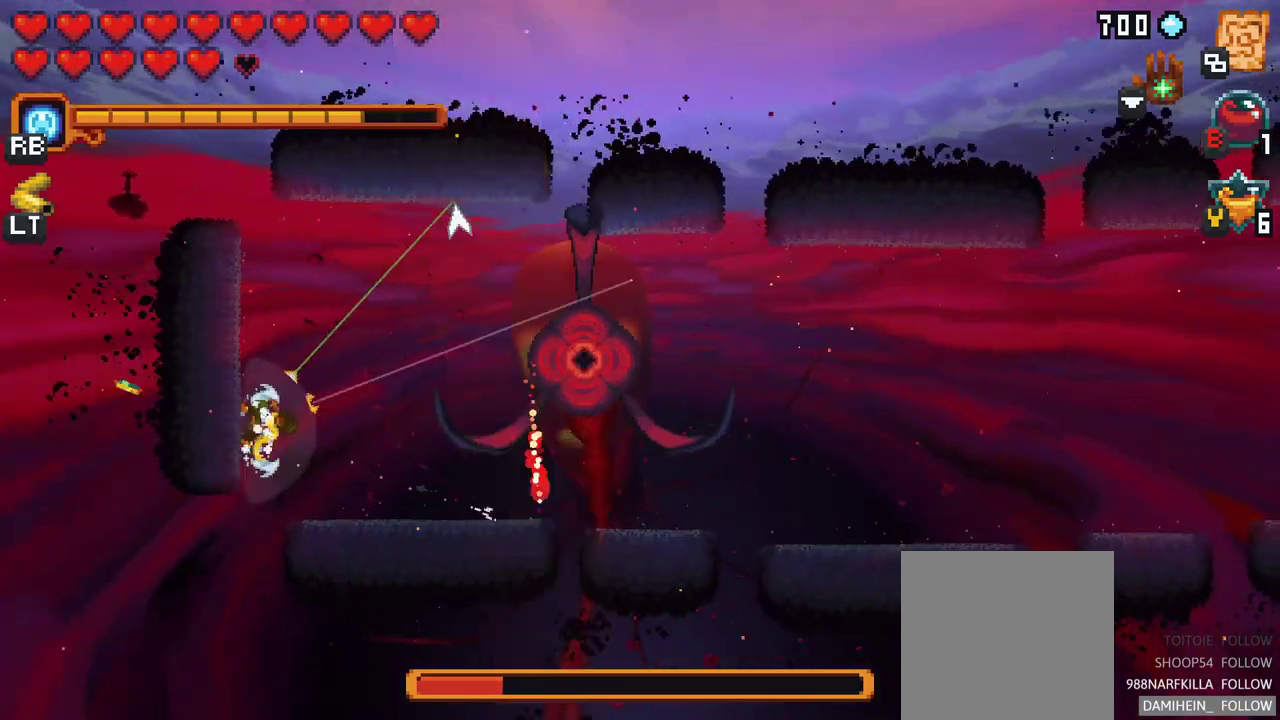
{"buttons": [], "left_stick": "right", "events": [[117, "left_stick", "center"], [450, "left_stick", "right"]]}
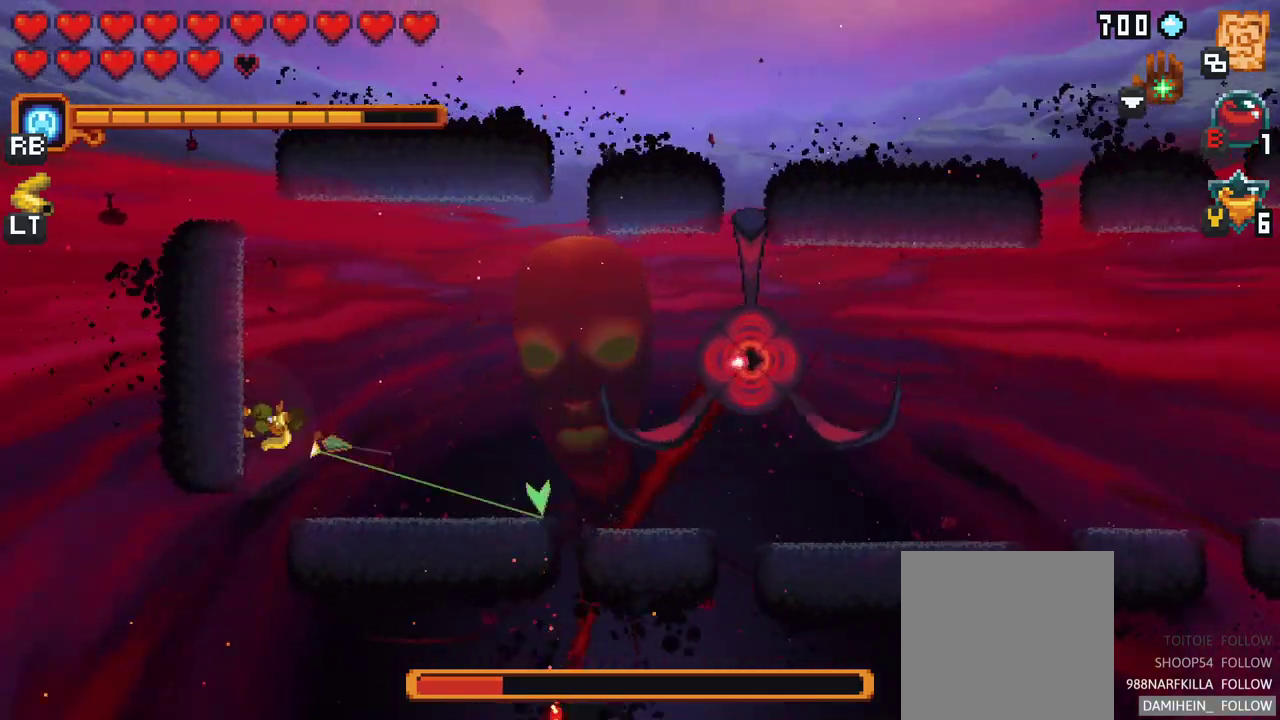
{"buttons": [], "left_stick": "center", "events": [[100, "left_stick", "center"]]}
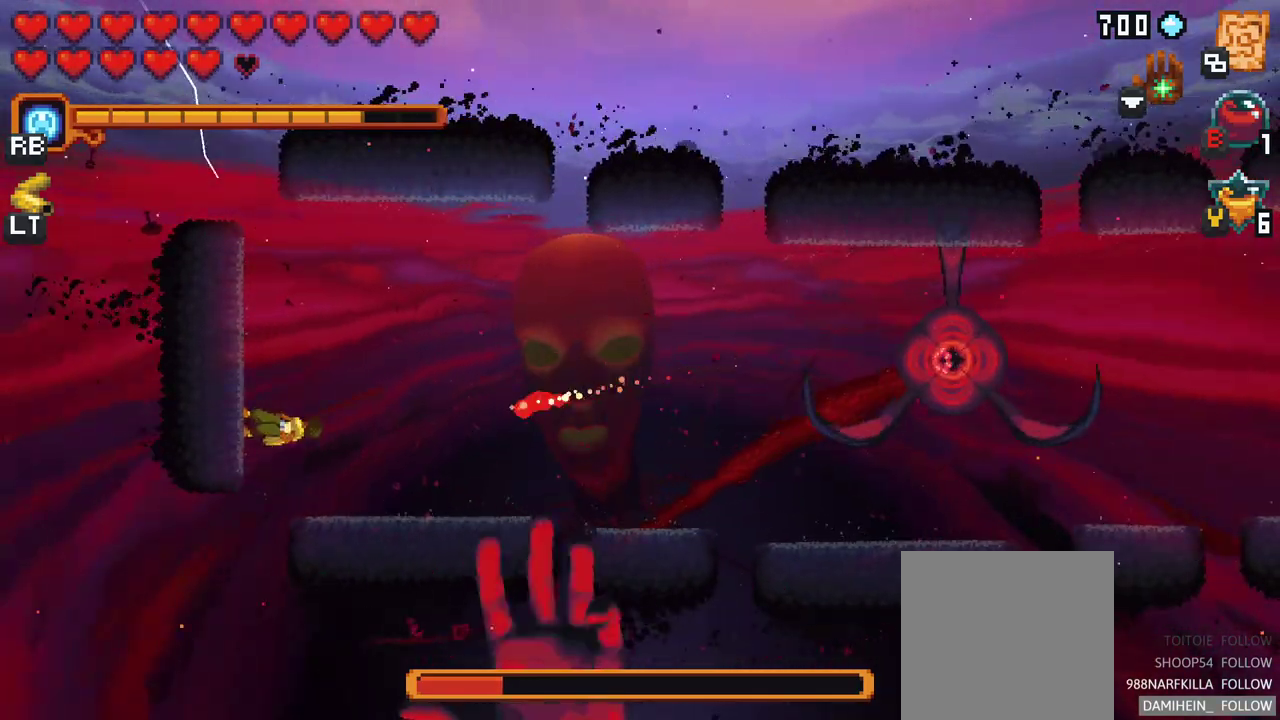
{"buttons": ["A"], "left_stick": "up", "events": [[267, "left_stick", "up"], [400, "A", "down"]]}
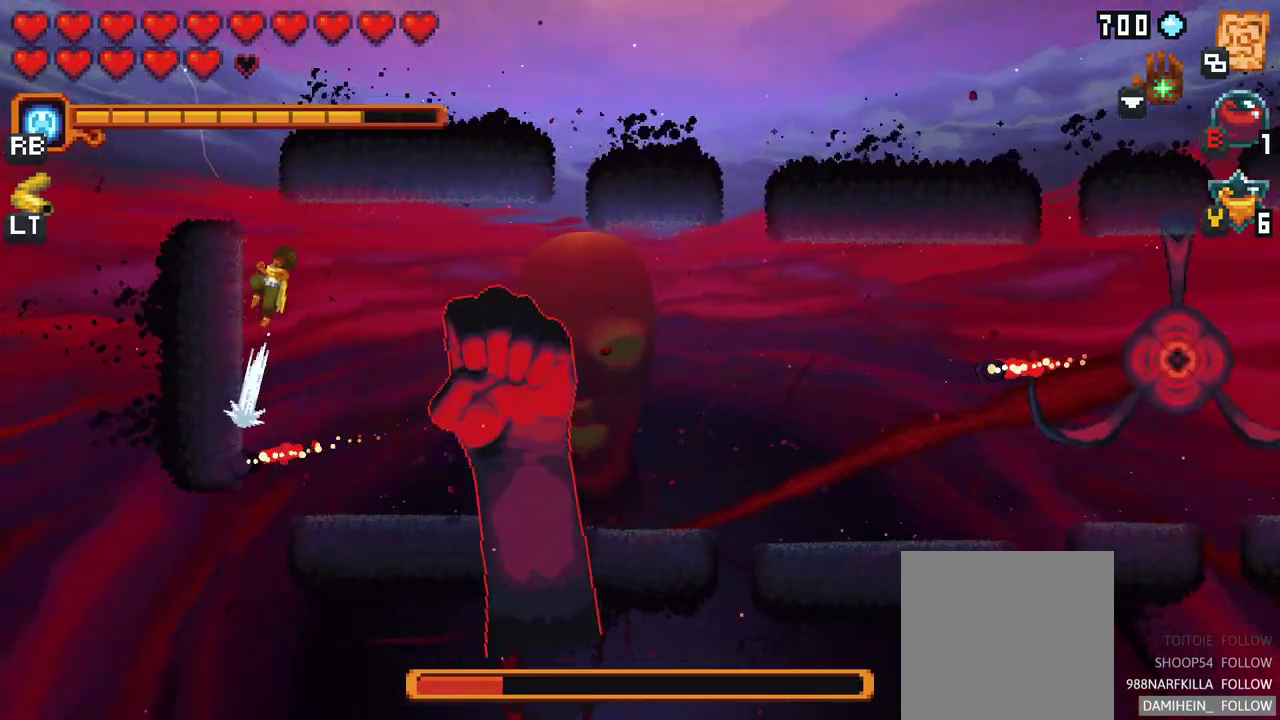
{"buttons": [], "left_stick": "down", "events": [[33, "A", "up"], [83, "left_stick", "up-right"], [283, "left_stick", "center"], [367, "left_stick", "down"]]}
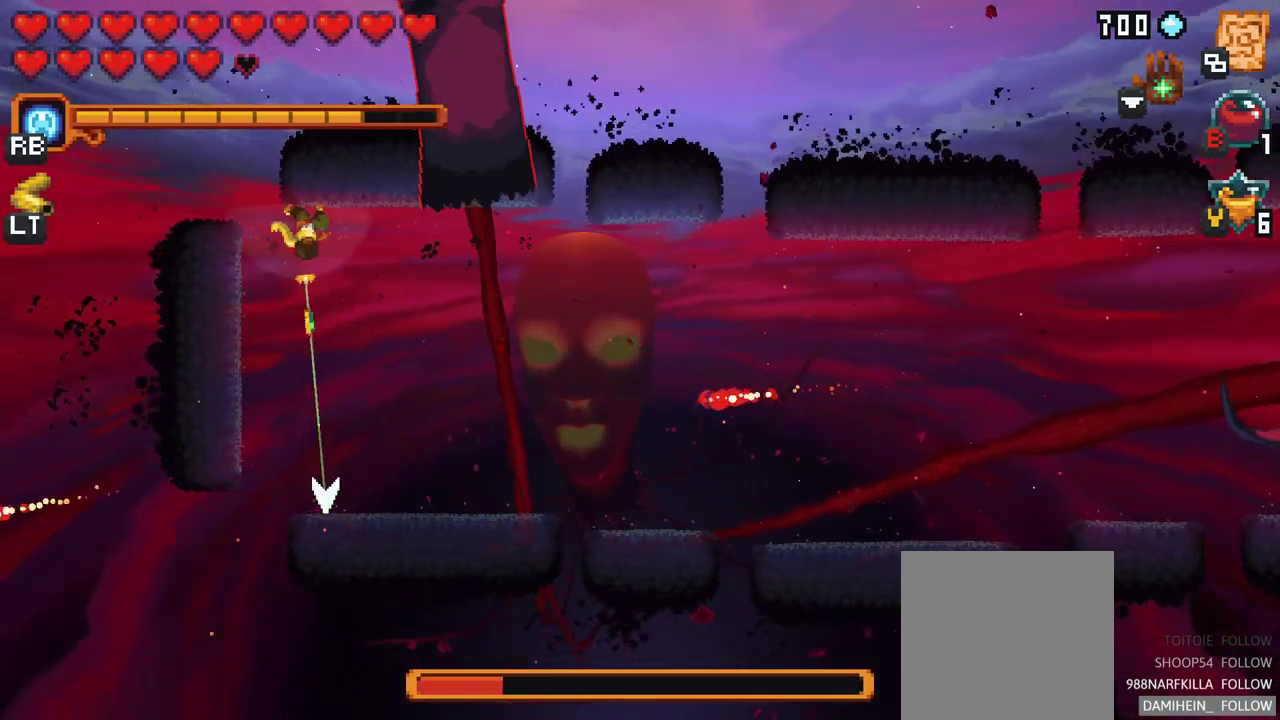
{"buttons": [], "left_stick": "down", "events": []}
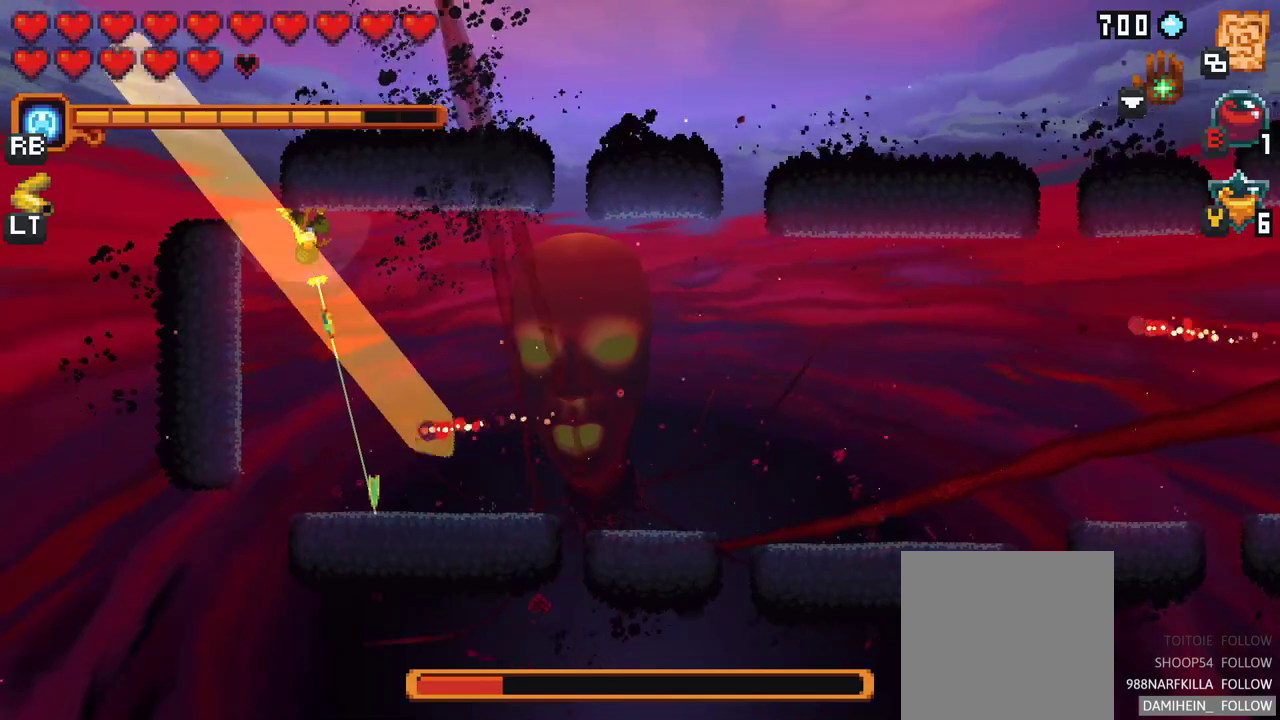
{"buttons": [], "left_stick": "down", "events": []}
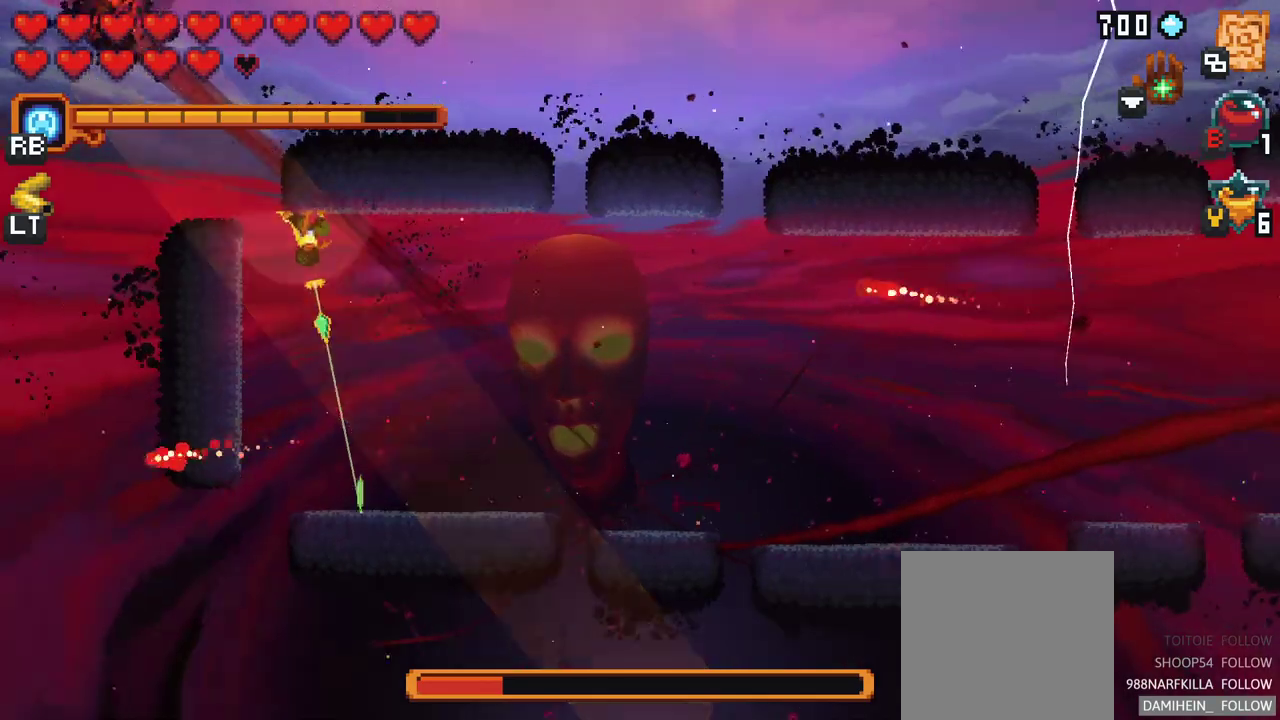
{"buttons": [], "left_stick": "right", "events": [[17, "A", "down"], [167, "left_stick", "right"], [200, "A", "up"], [333, "A", "down"], [500, "A", "up"]]}
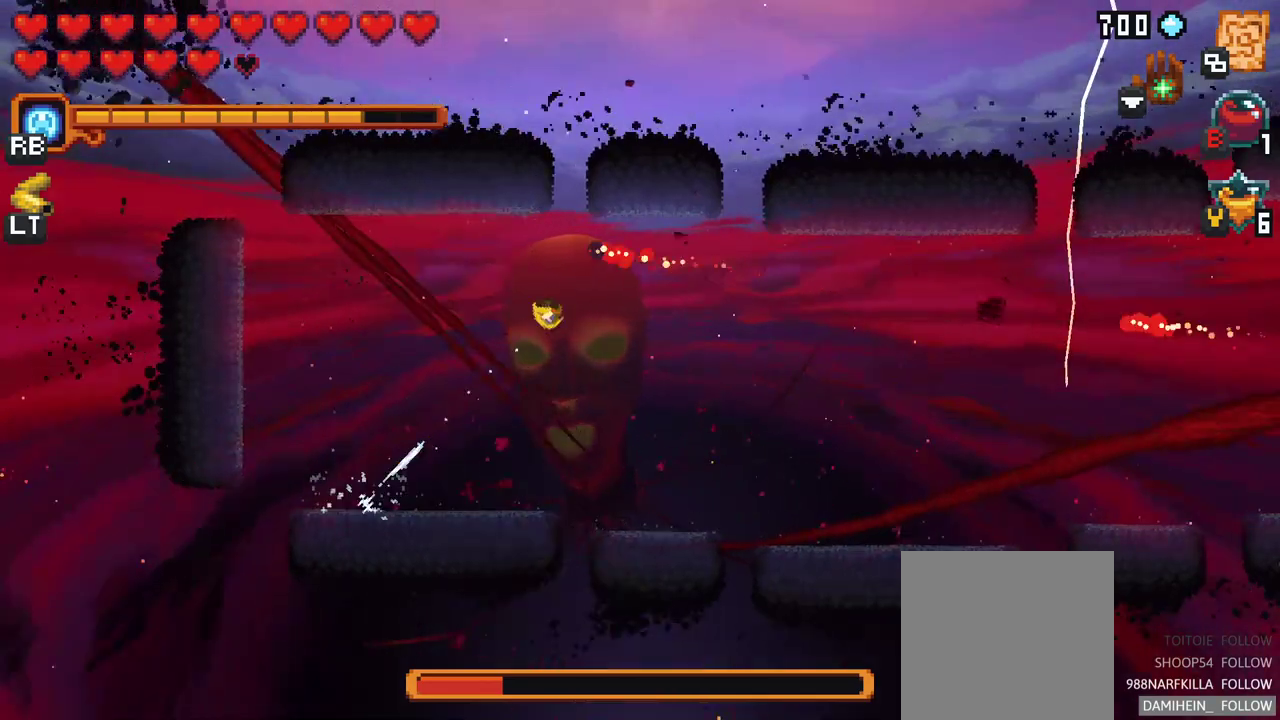
{"buttons": [], "left_stick": "right", "events": [[300, "A", "down"], [500, "A", "up"]]}
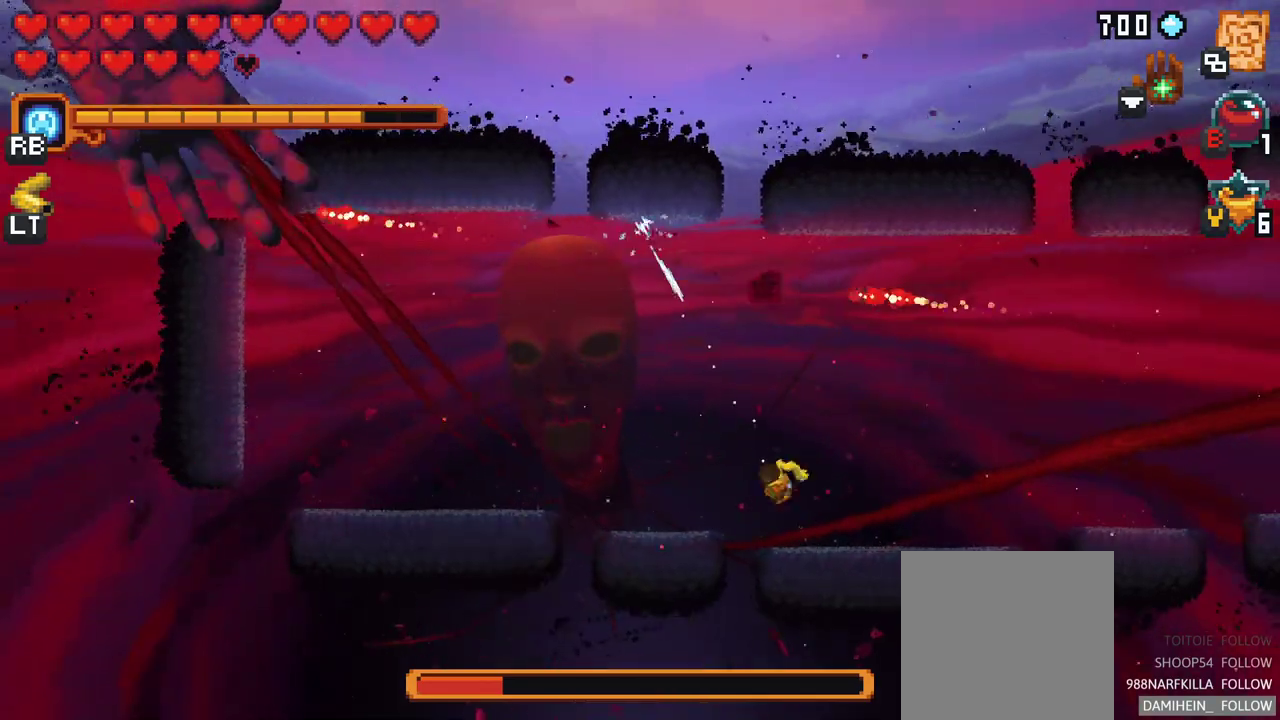
{"buttons": [], "left_stick": "right", "events": [[250, "A", "down"], [417, "A", "up"]]}
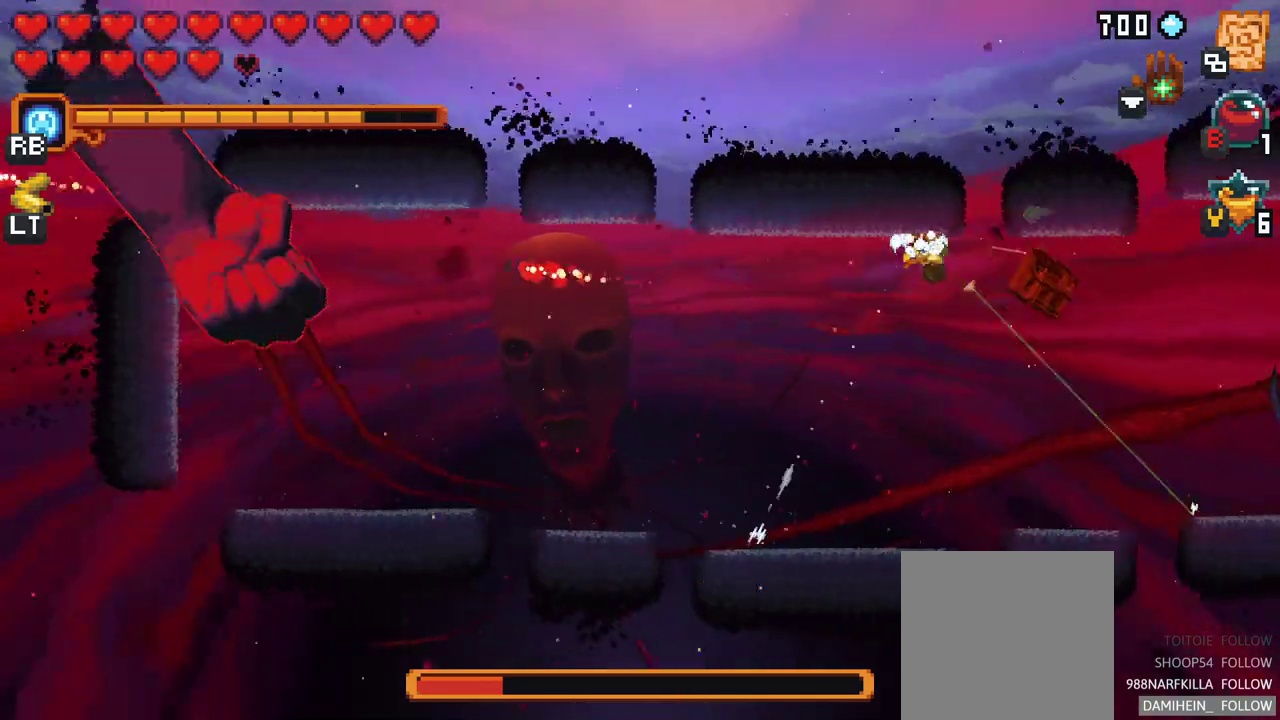
{"buttons": [], "left_stick": "down-right", "events": [[383, "left_stick", "down-right"]]}
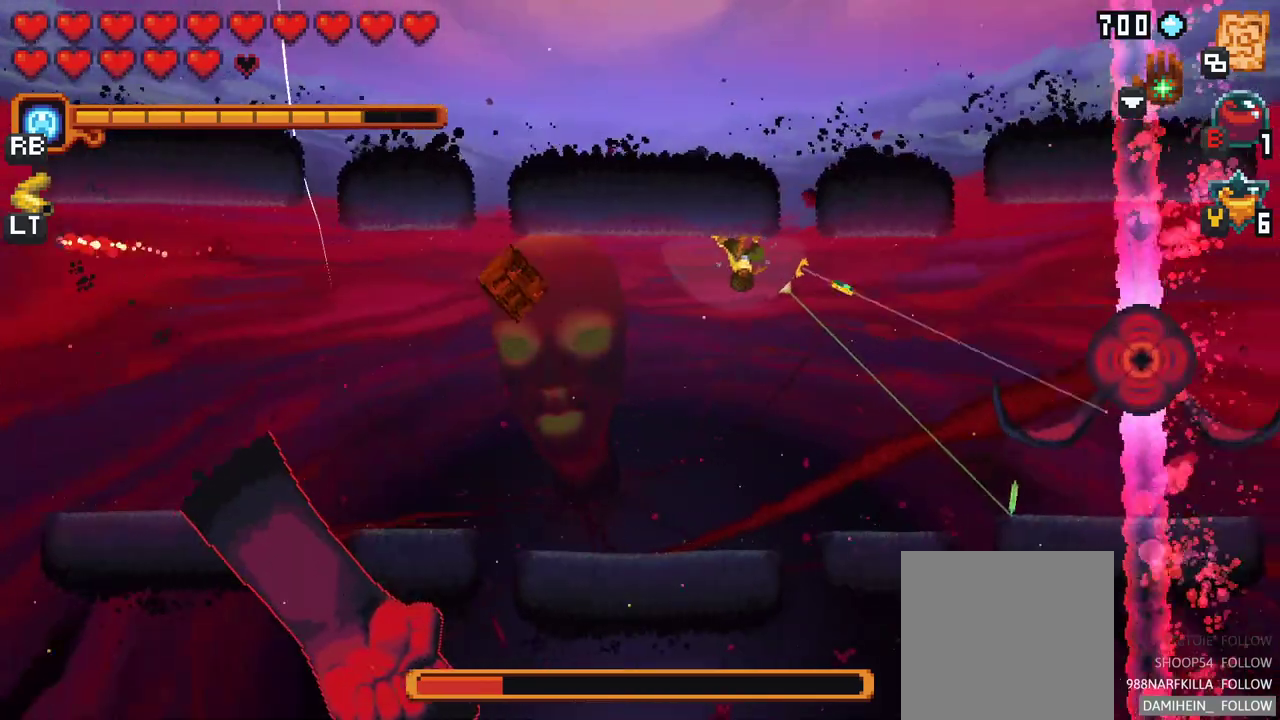
{"buttons": [], "left_stick": "down-left", "events": [[267, "left_stick", "down-left"]]}
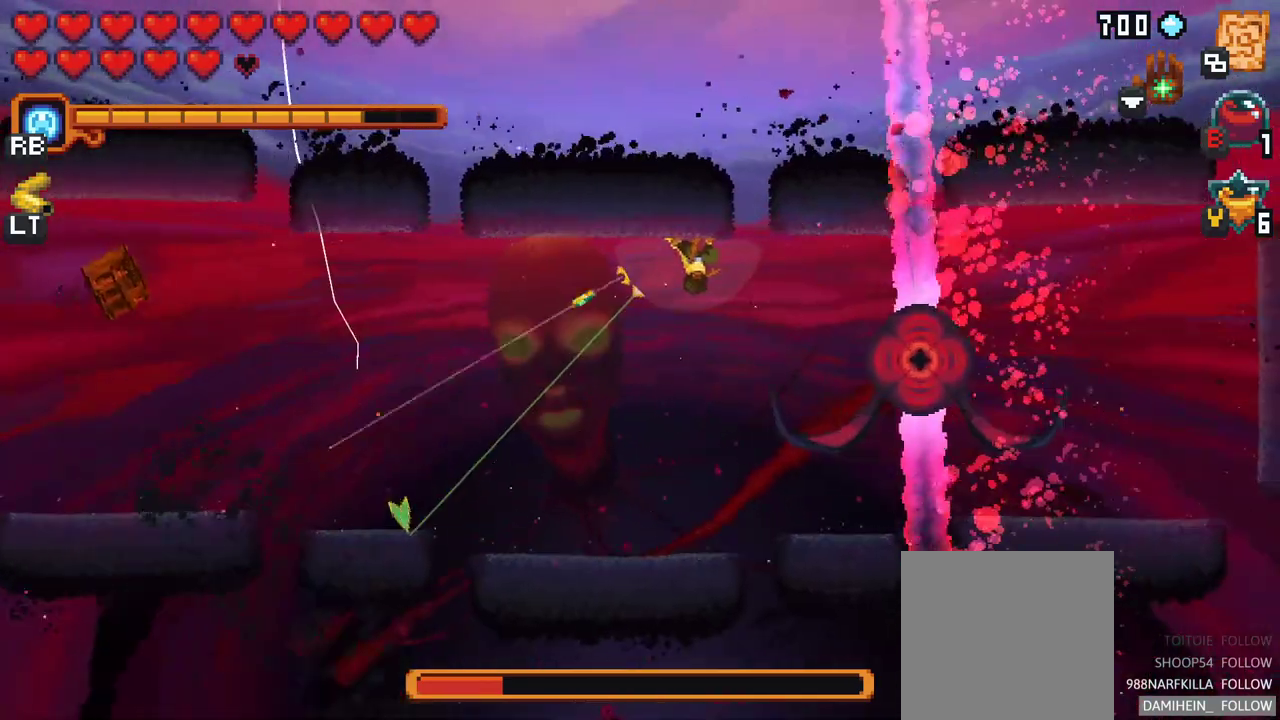
{"buttons": ["A"], "left_stick": "left", "events": [[117, "A", "down"], [250, "A", "up"], [417, "left_stick", "left"], [467, "A", "down"]]}
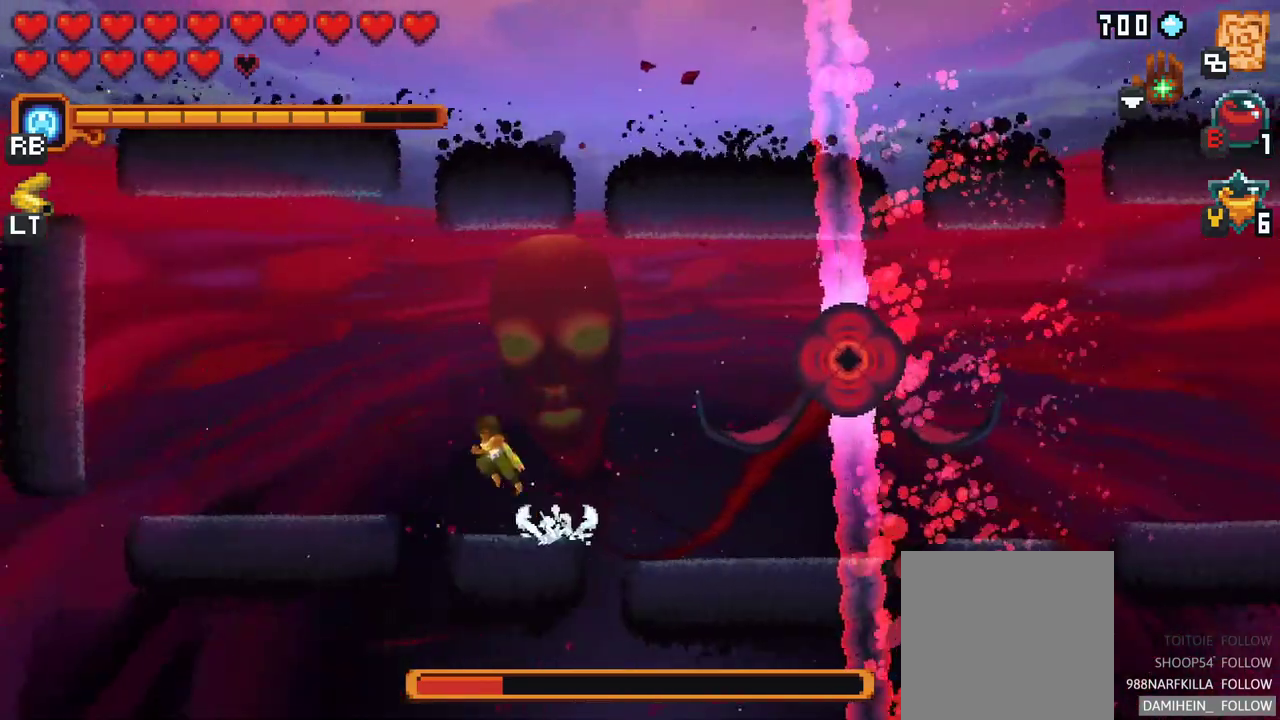
{"buttons": [], "left_stick": "left", "events": [[100, "A", "up"], [333, "A", "down"], [483, "A", "up"]]}
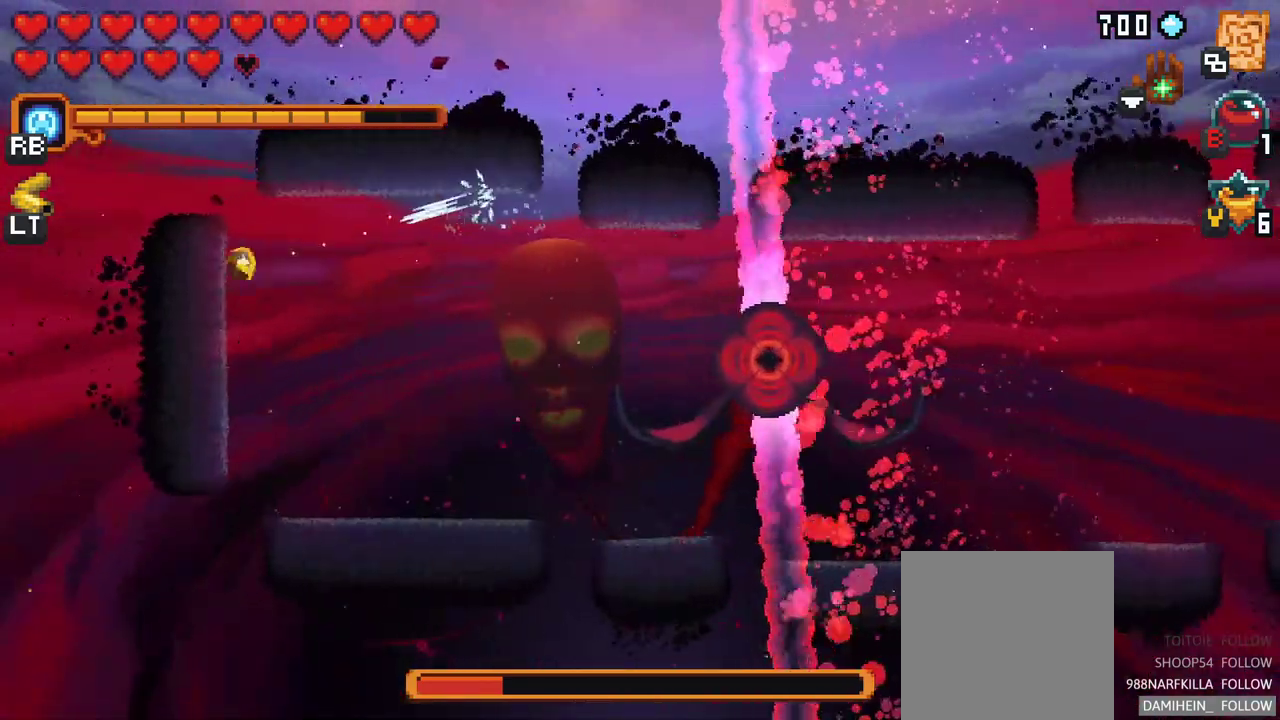
{"buttons": ["X"], "left_stick": "right", "events": [[233, "left_stick", "right"], [383, "X", "down"]]}
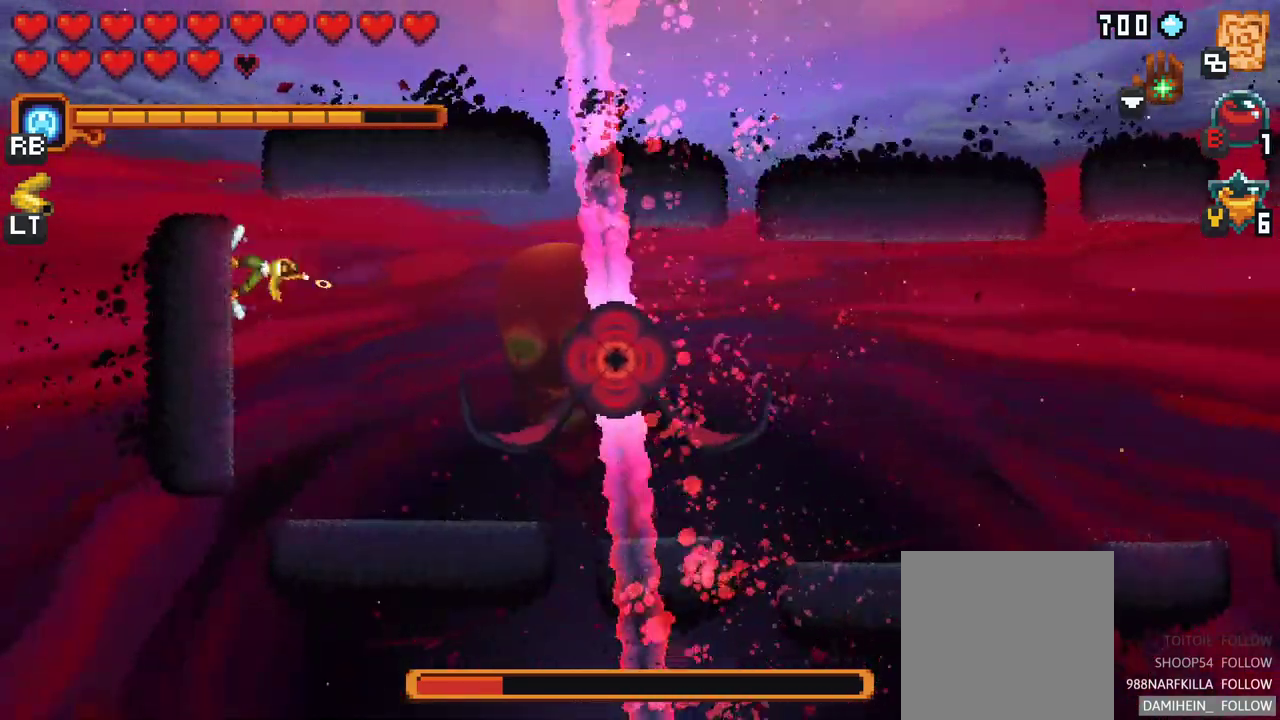
{"buttons": ["X"], "left_stick": "right", "events": []}
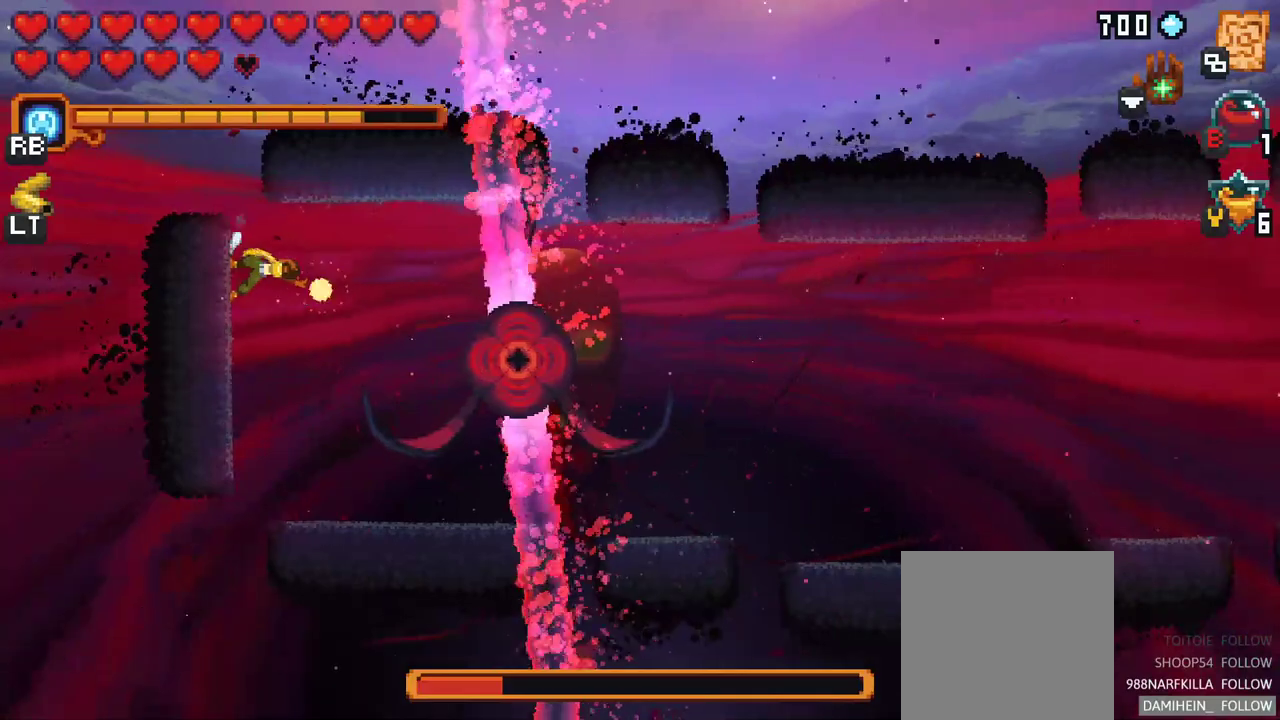
{"buttons": [], "left_stick": "right", "events": [[17, "R2", "down"], [150, "R2", "up"], [450, "X", "up"]]}
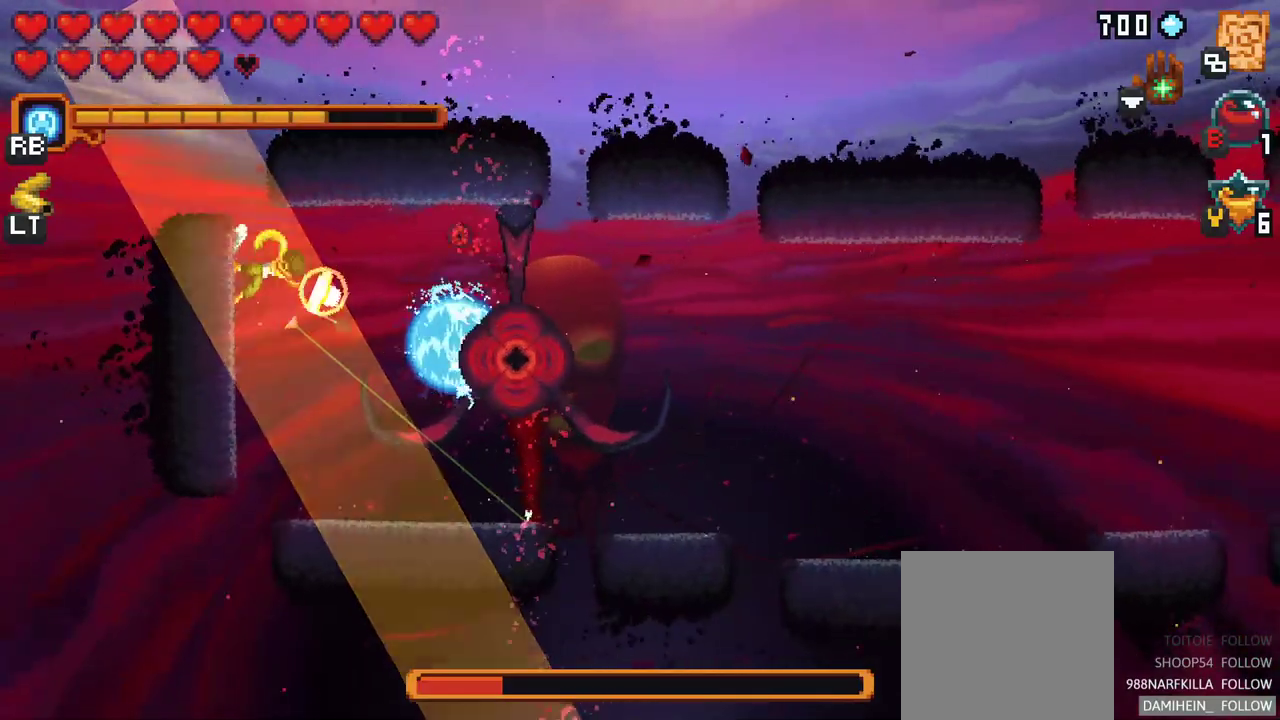
{"buttons": ["X"], "left_stick": "right", "events": [[450, "X", "down"]]}
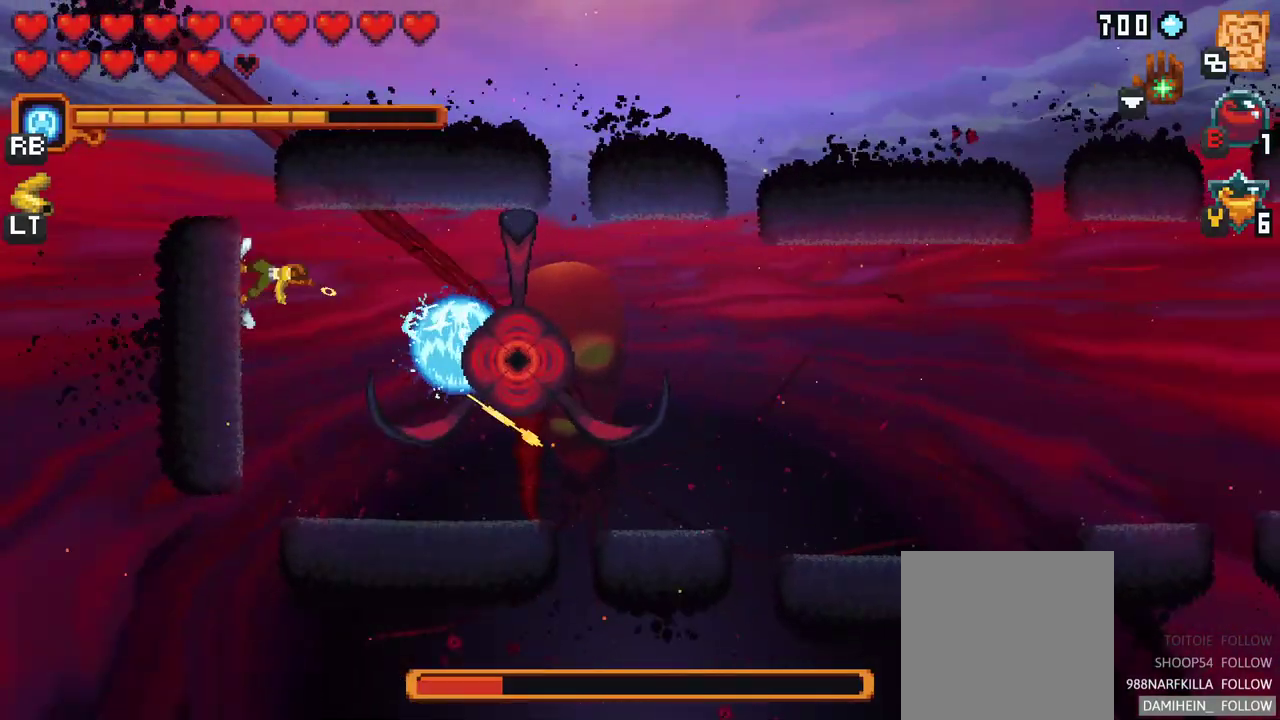
{"buttons": [], "left_stick": "right", "events": [[417, "X", "up"]]}